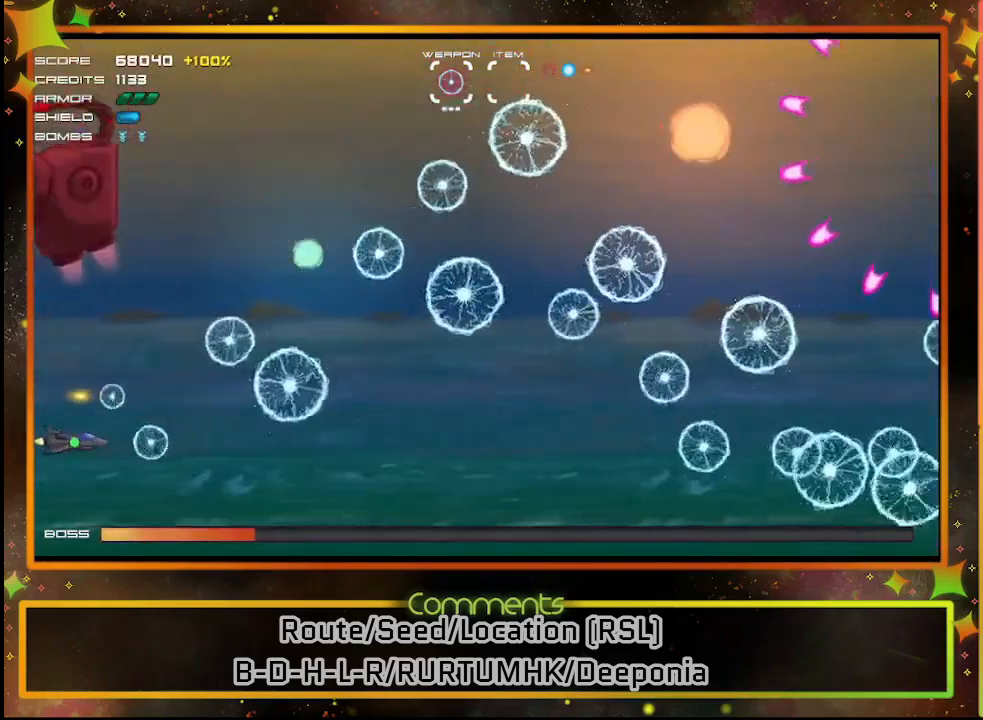
Gameplay with a controller (PlayStation layout); each line is a JSON object with the inputs held at the frame after it. "events" lists button and stick changes between this image and that frame as [ms after this image, input, new state], when the widget could be followed in between. Not read: R3 right_stick.
{"buttons": ["SQUARE", "DPAD_UP"], "left_stick": "center", "events": [[17, "DPAD_RIGHT", "down"], [50, "DPAD_DOWN", "down"], [67, "DPAD_DOWN", "up"], [133, "DPAD_RIGHT", "up"], [150, "DPAD_UP", "down"]]}
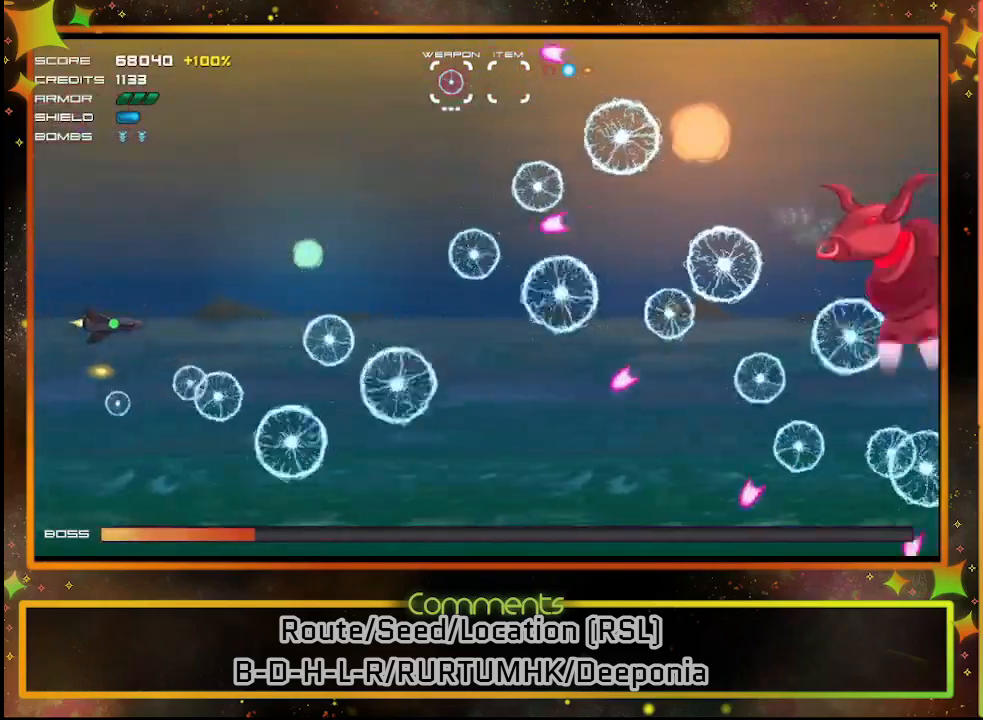
{"buttons": ["SQUARE"], "left_stick": "center", "events": [[367, "DPAD_UP", "up"]]}
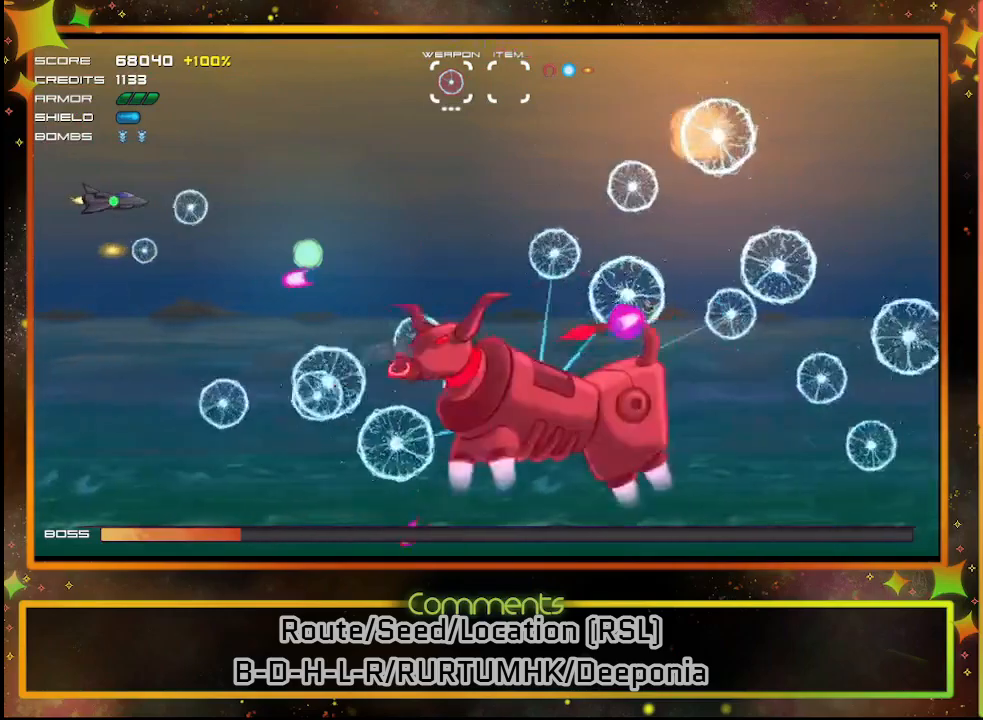
{"buttons": ["SQUARE"], "left_stick": "center", "events": [[117, "DPAD_UP", "down"], [233, "DPAD_UP", "up"]]}
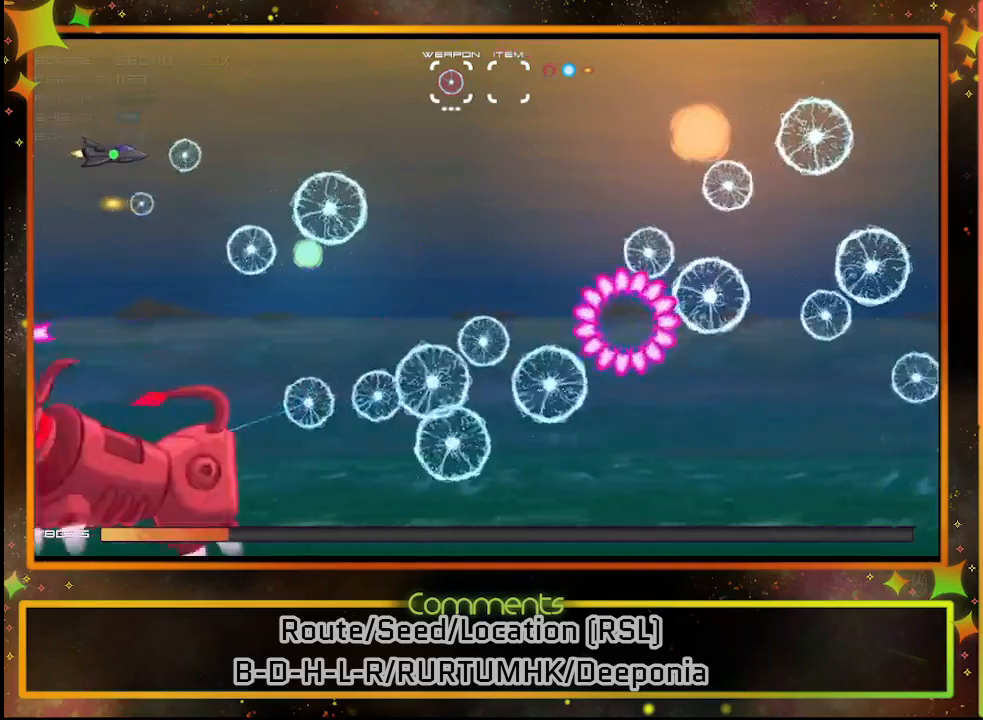
{"buttons": ["SQUARE"], "left_stick": "center", "events": [[150, "DPAD_DOWN", "down"], [433, "DPAD_DOWN", "up"]]}
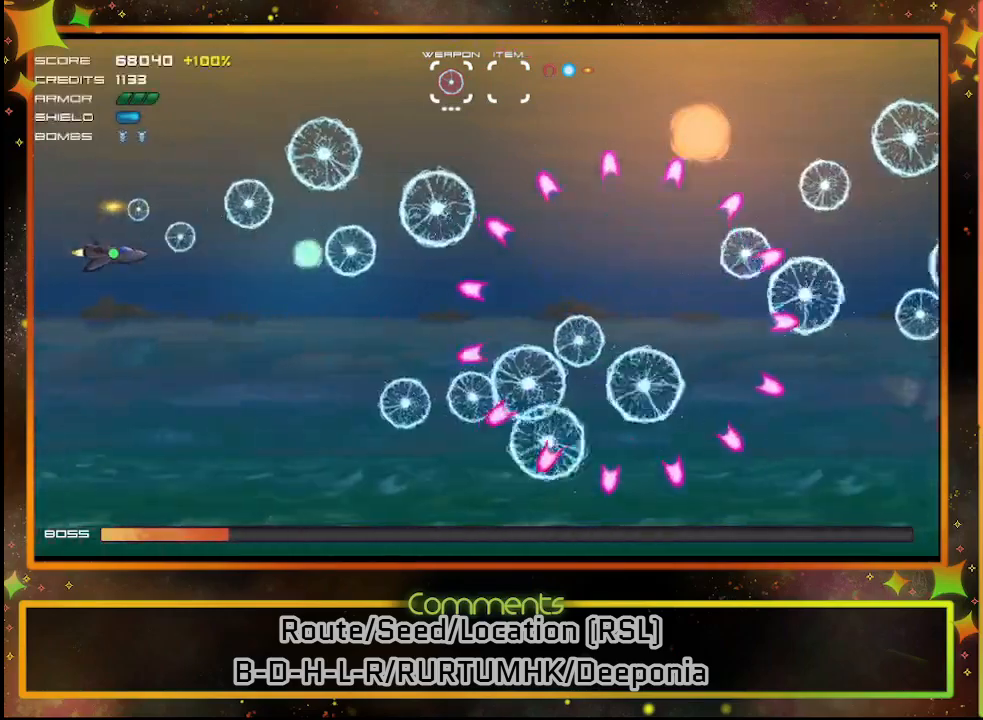
{"buttons": ["SQUARE", "DPAD_DOWN"], "left_stick": "center", "events": [[433, "DPAD_DOWN", "down"]]}
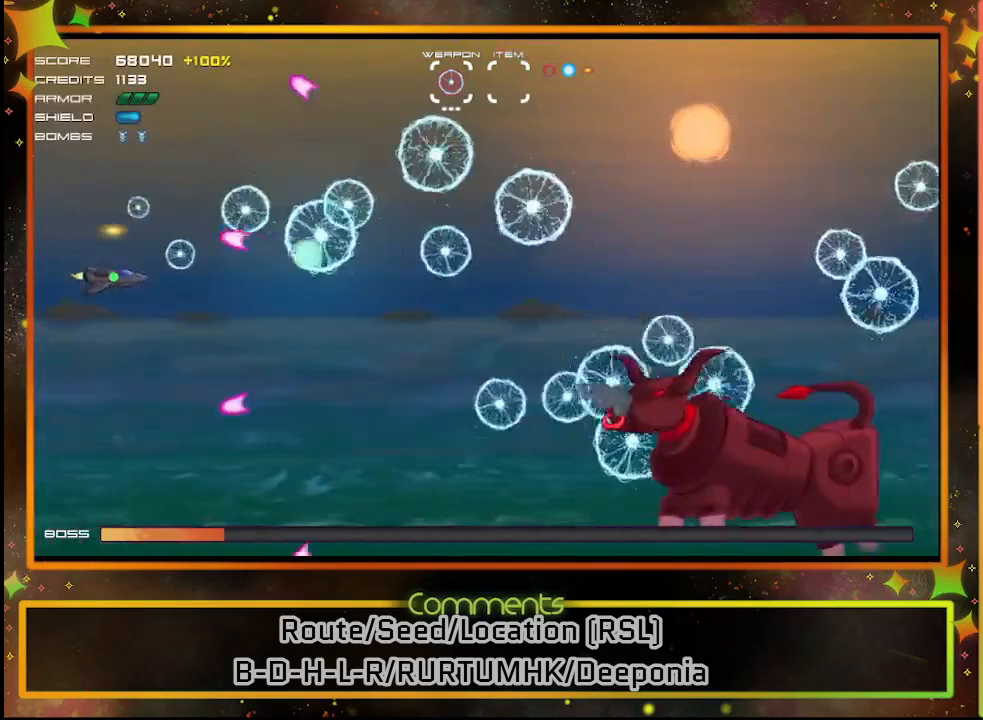
{"buttons": ["SQUARE", "DPAD_RIGHT"], "left_stick": "center", "events": [[183, "DPAD_DOWN", "up"], [400, "DPAD_RIGHT", "down"]]}
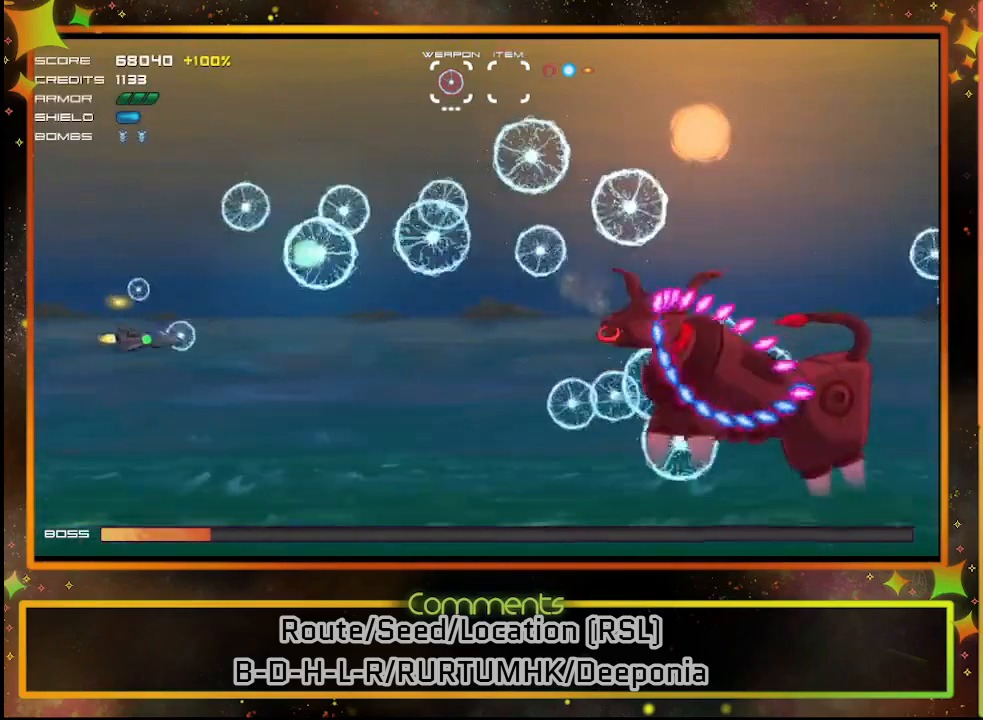
{"buttons": ["SQUARE"], "left_stick": "center", "events": [[33, "DPAD_UP", "down"], [100, "DPAD_RIGHT", "up"], [350, "DPAD_UP", "up"]]}
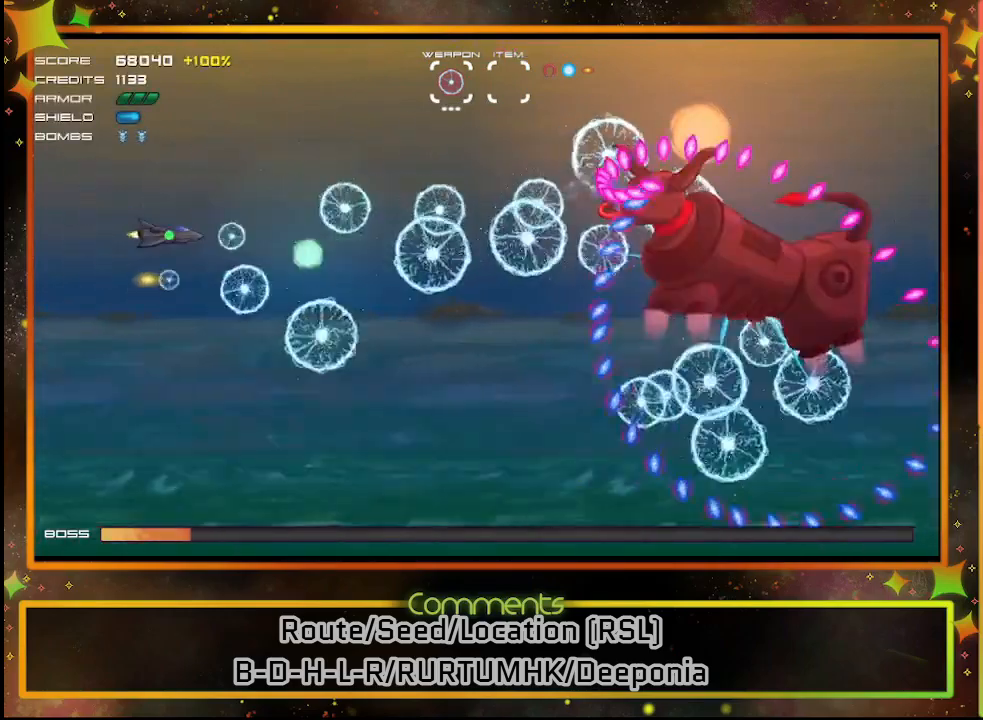
{"buttons": ["SQUARE"], "left_stick": "center", "events": []}
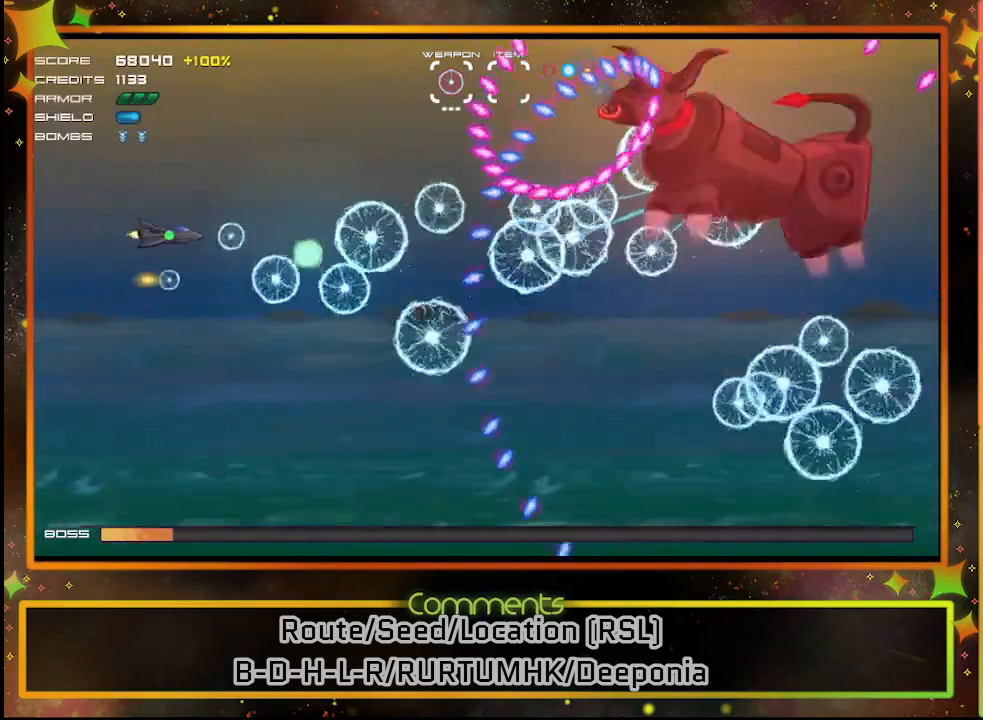
{"buttons": ["SQUARE", "DPAD_DOWN"], "left_stick": "center", "events": [[117, "DPAD_DOWN", "down"], [250, "DPAD_DOWN", "up"], [500, "DPAD_DOWN", "down"]]}
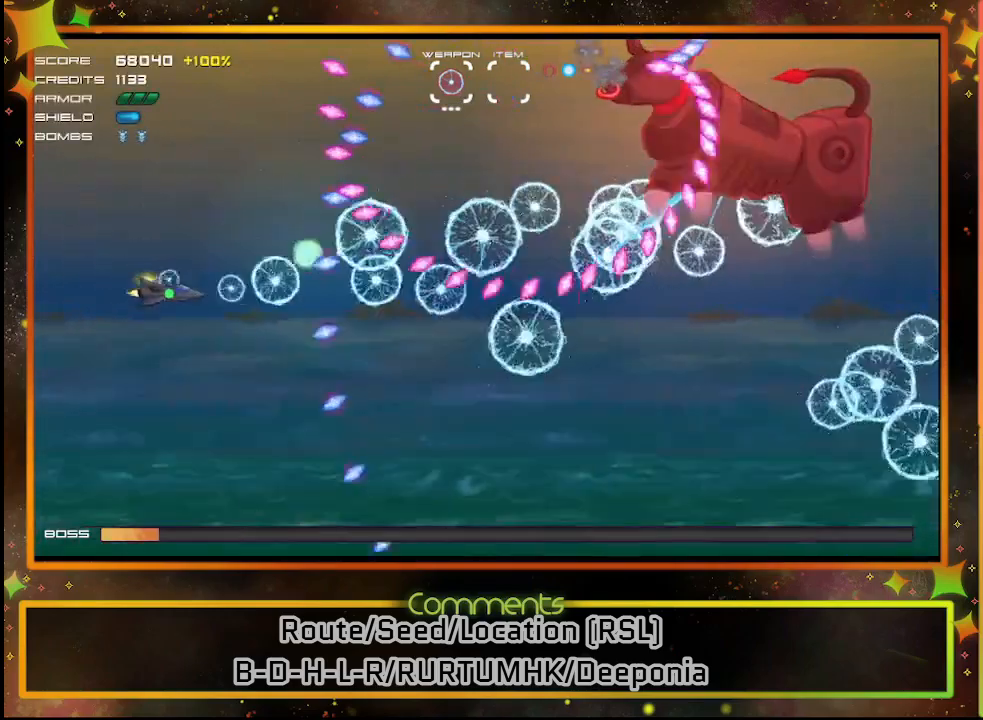
{"buttons": ["SQUARE"], "left_stick": "center", "events": [[133, "DPAD_DOWN", "up"]]}
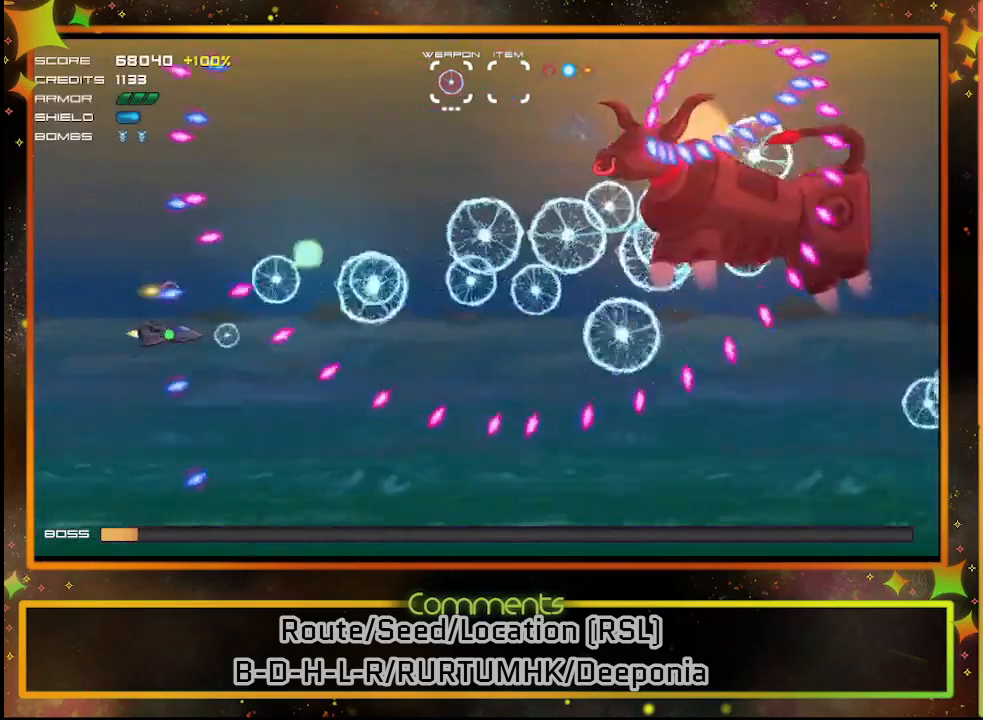
{"buttons": ["SQUARE"], "left_stick": "center", "events": [[167, "DPAD_DOWN", "down"], [267, "DPAD_DOWN", "up"]]}
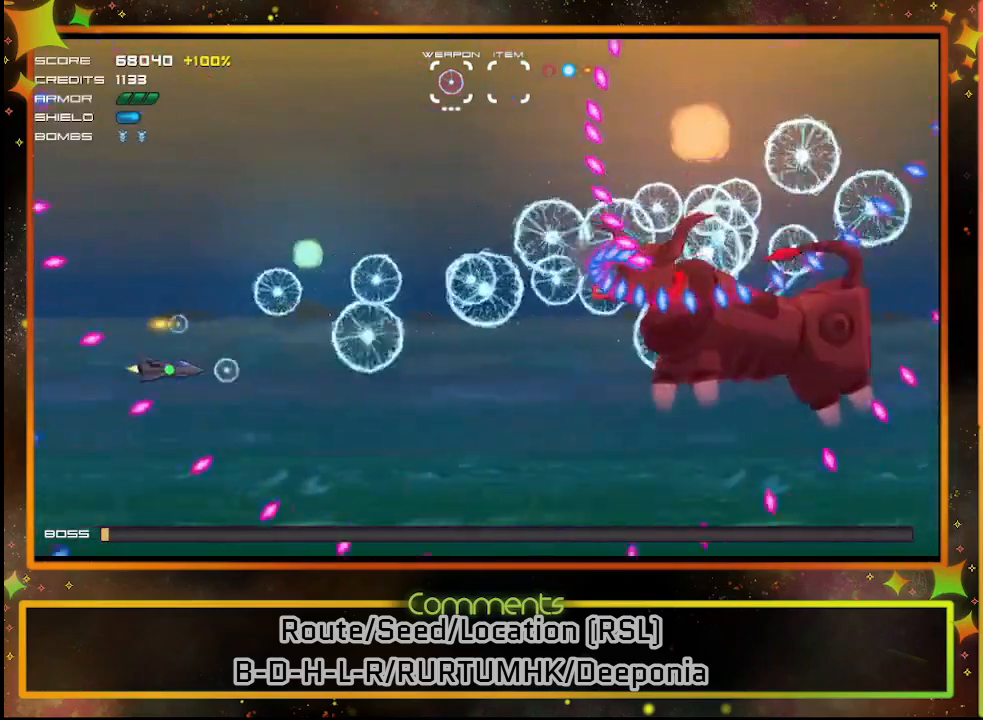
{"buttons": ["SQUARE"], "left_stick": "center", "events": [[83, "DPAD_DOWN", "down"], [250, "DPAD_DOWN", "up"]]}
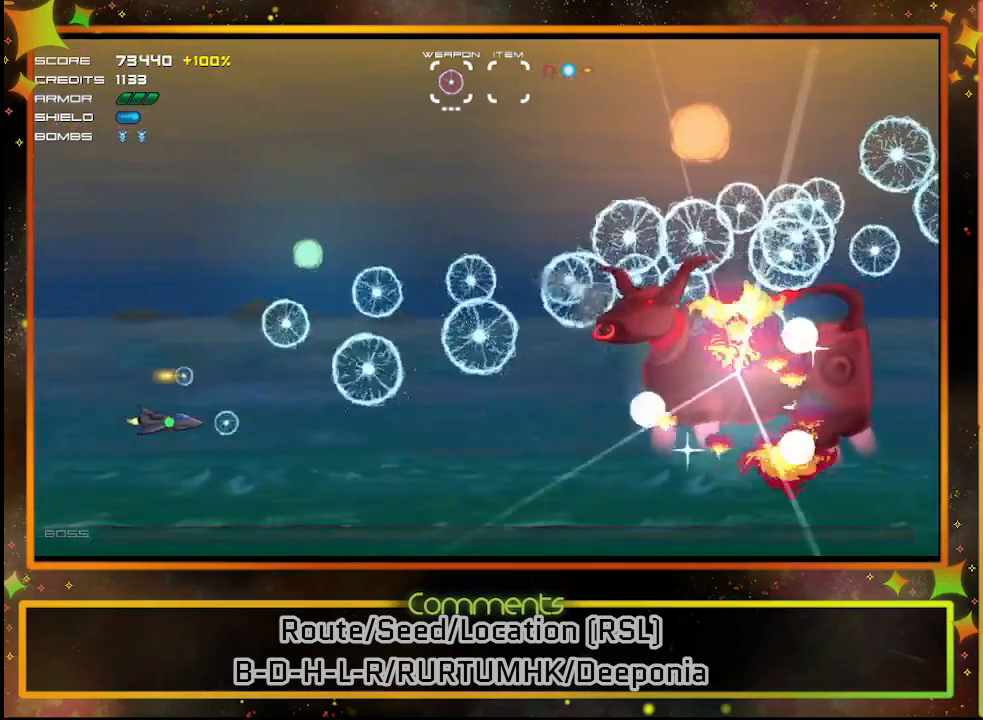
{"buttons": [], "left_stick": "center", "events": [[250, "DPAD_RIGHT", "down"], [383, "SQUARE", "up"], [483, "DPAD_RIGHT", "up"]]}
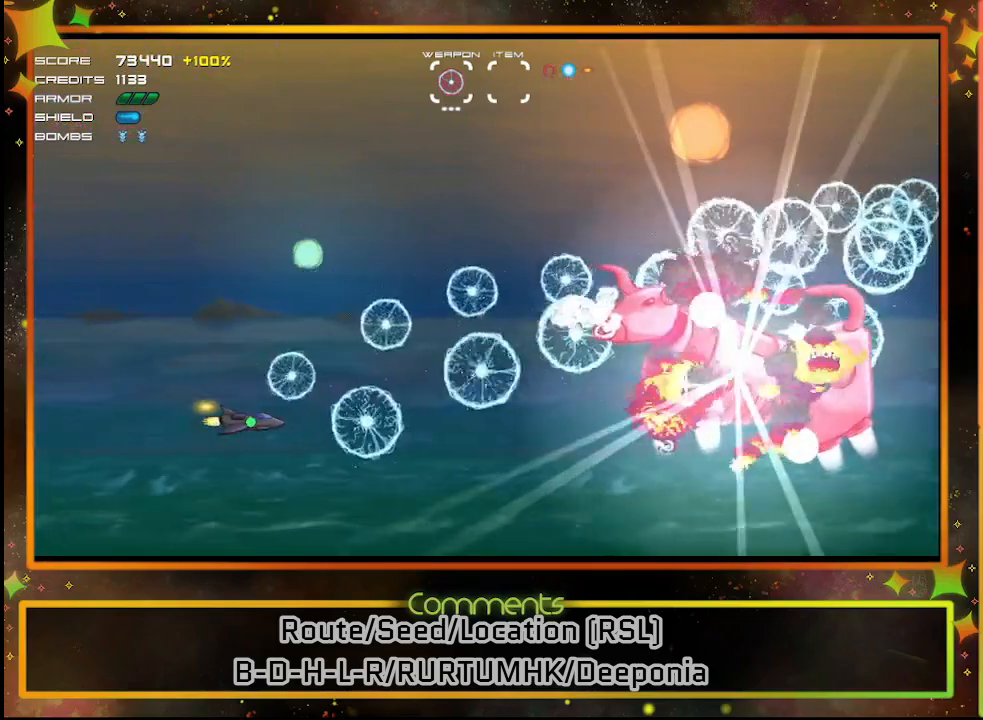
{"buttons": [], "left_stick": "center", "events": []}
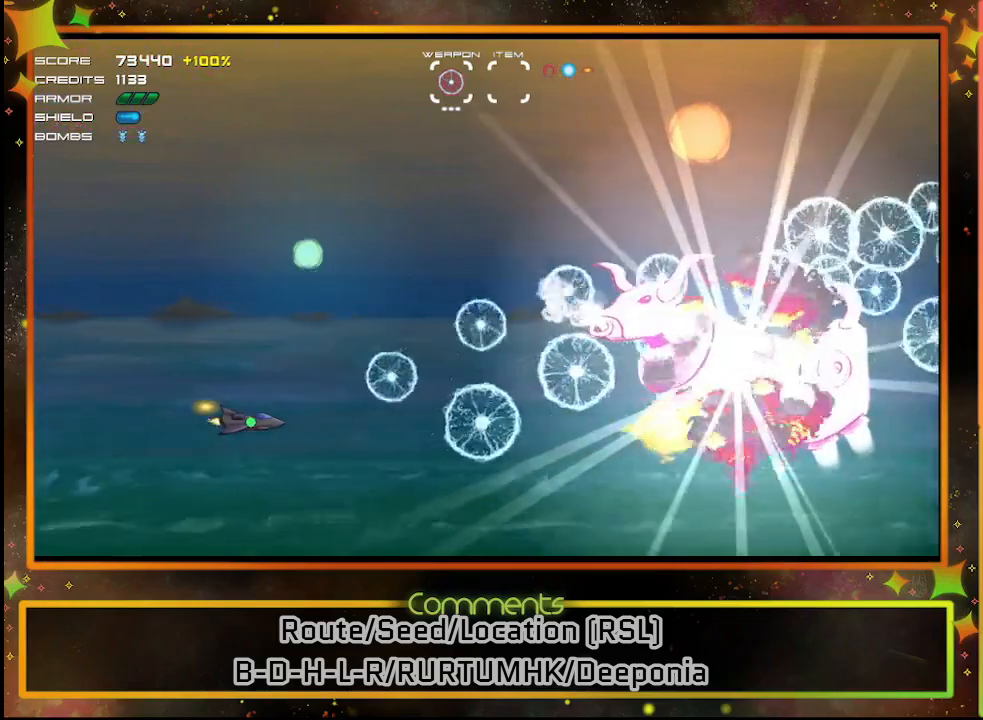
{"buttons": [], "left_stick": "center", "events": []}
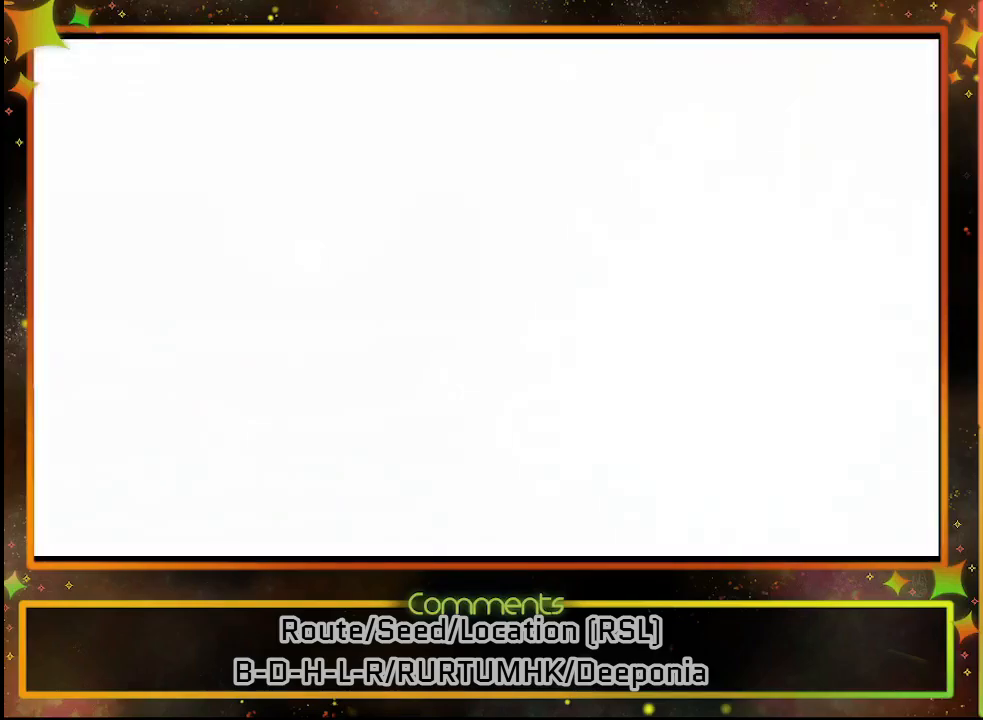
{"buttons": [], "left_stick": "center", "events": []}
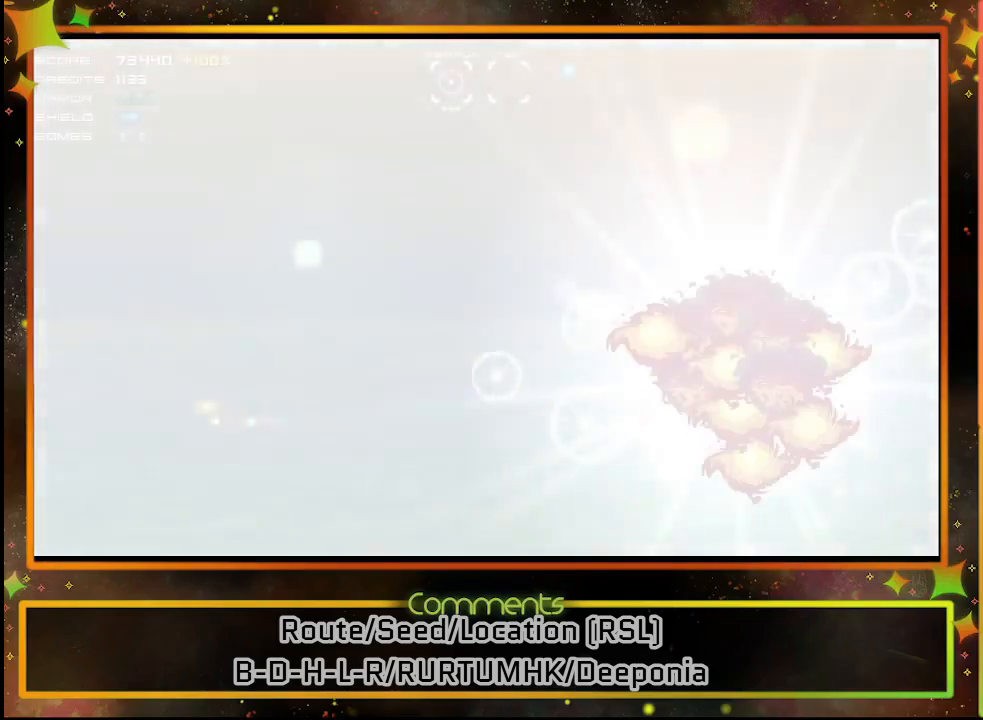
{"buttons": [], "left_stick": "center", "events": []}
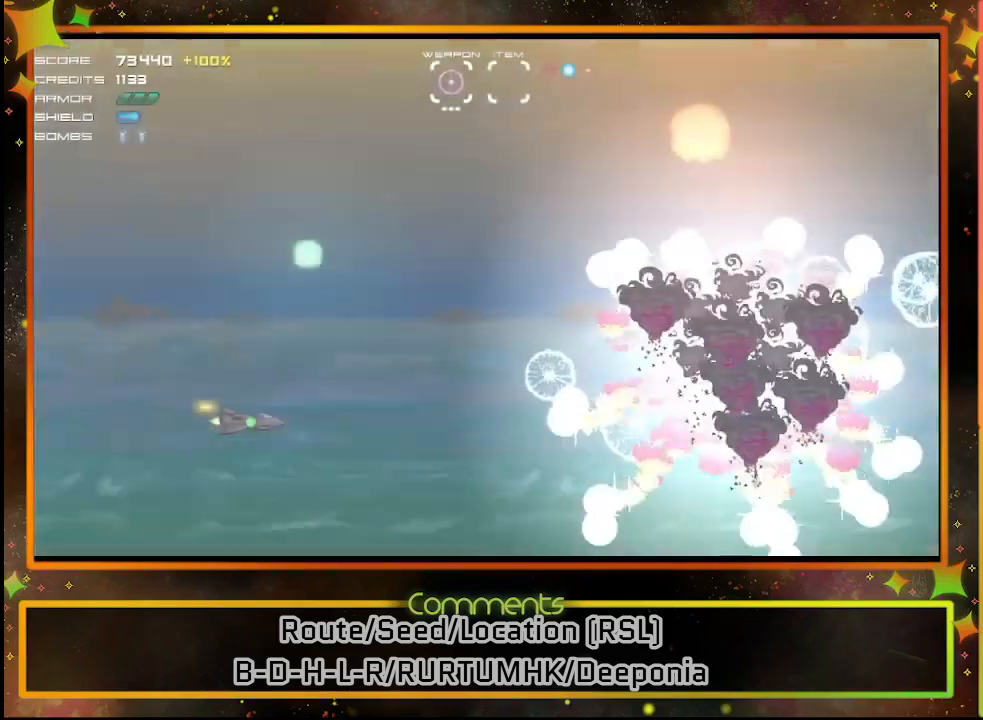
{"buttons": [], "left_stick": "center", "events": []}
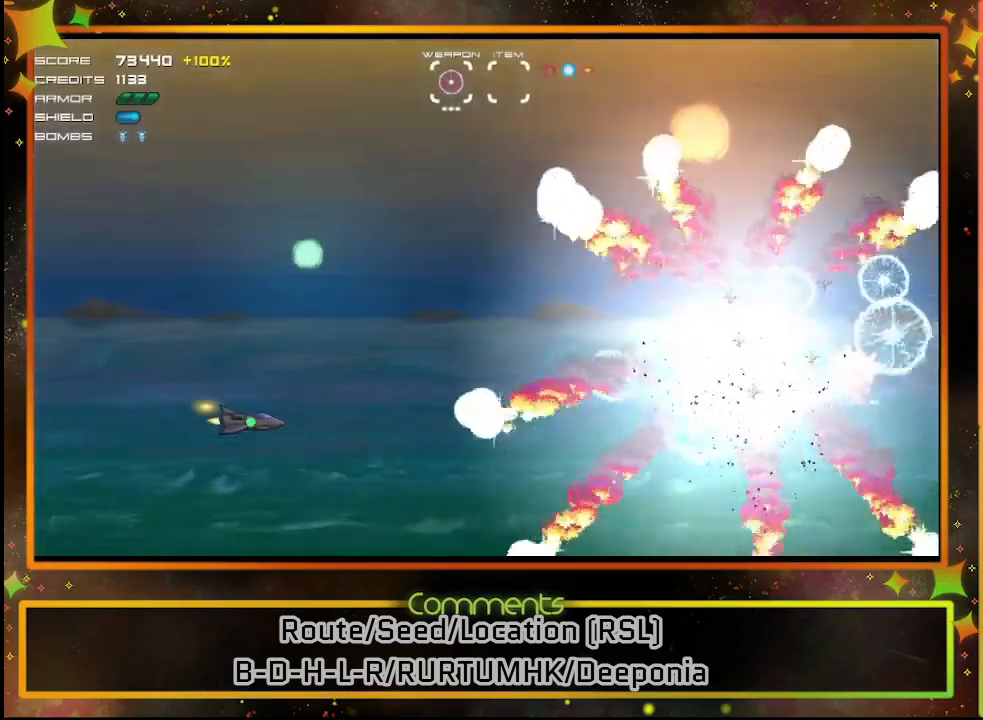
{"buttons": [], "left_stick": "center", "events": []}
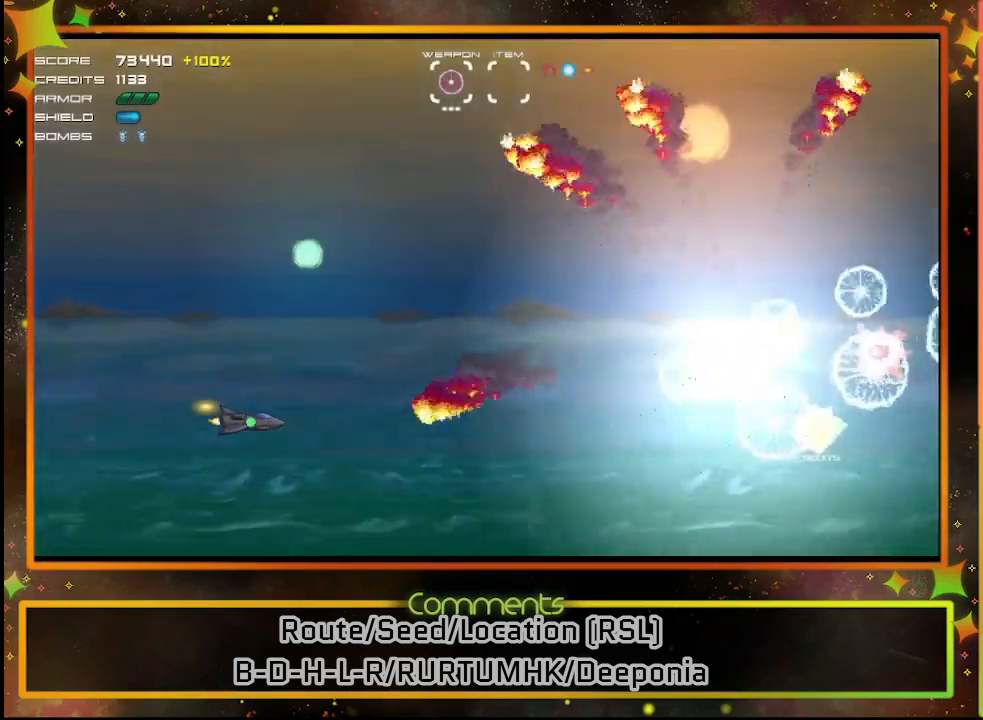
{"buttons": [], "left_stick": "center", "events": []}
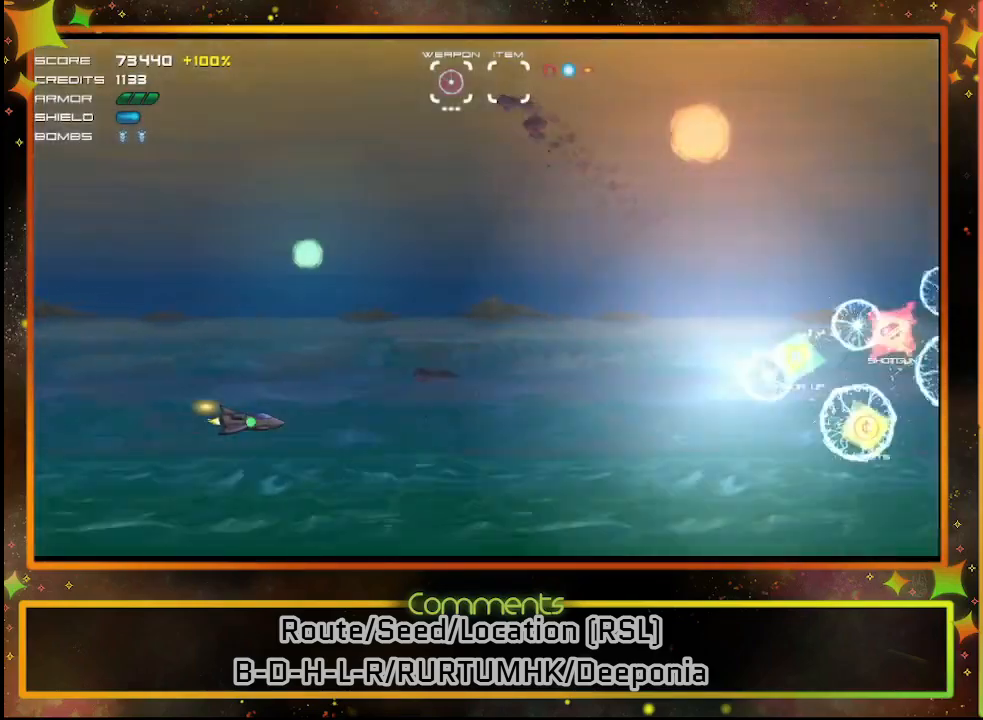
{"buttons": ["DPAD_RIGHT"], "left_stick": "center", "events": [[217, "DPAD_RIGHT", "down"]]}
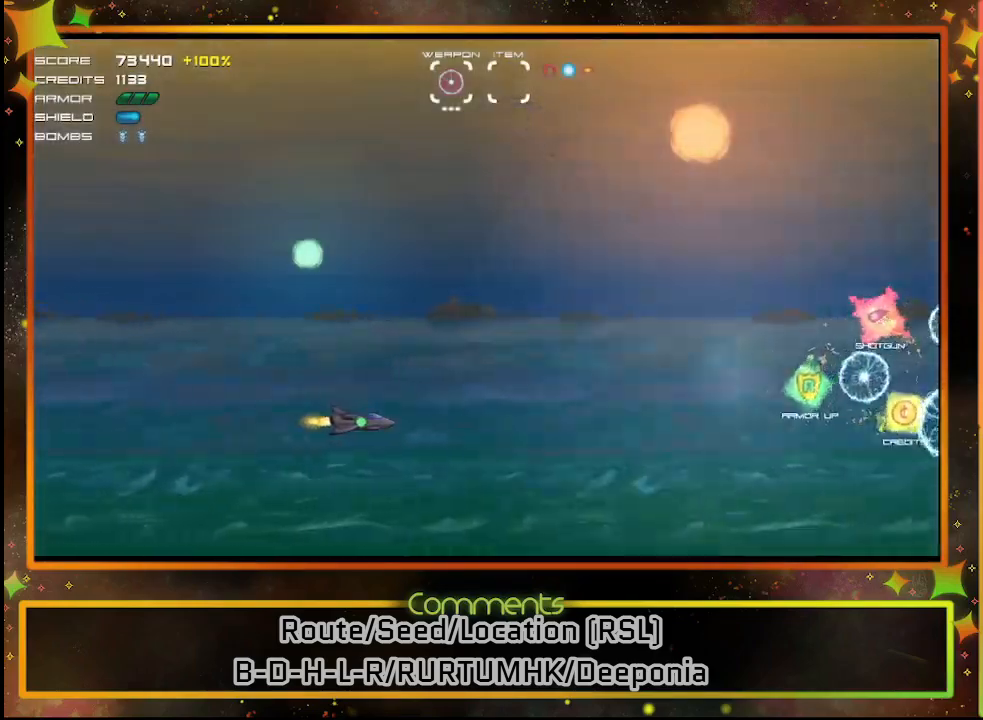
{"buttons": ["DPAD_RIGHT"], "left_stick": "center", "events": []}
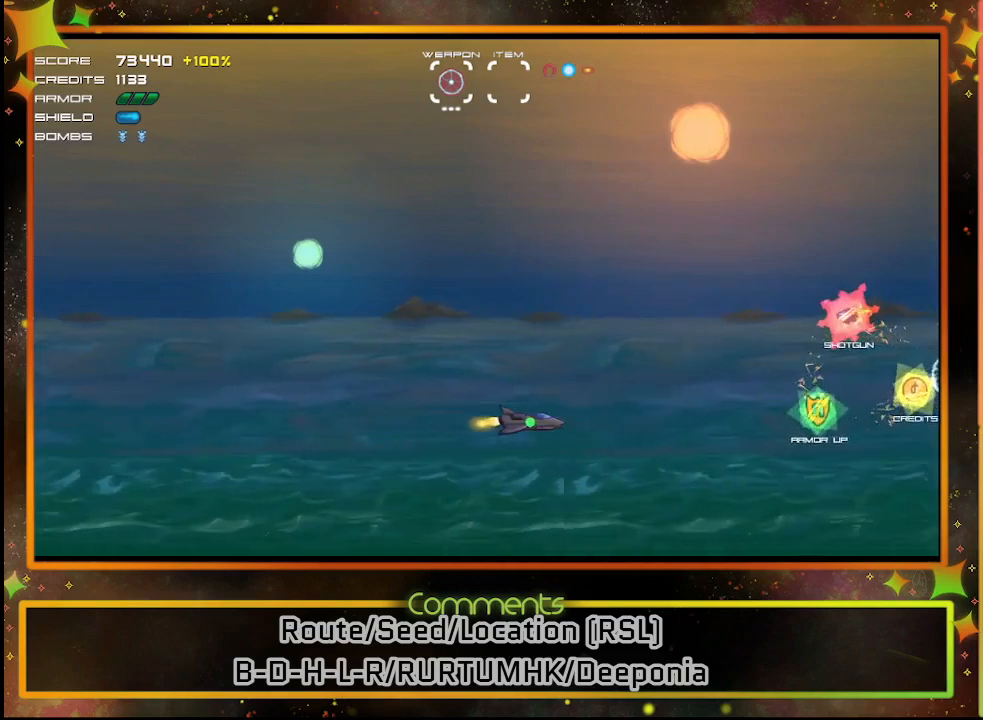
{"buttons": ["DPAD_RIGHT"], "left_stick": "center", "events": []}
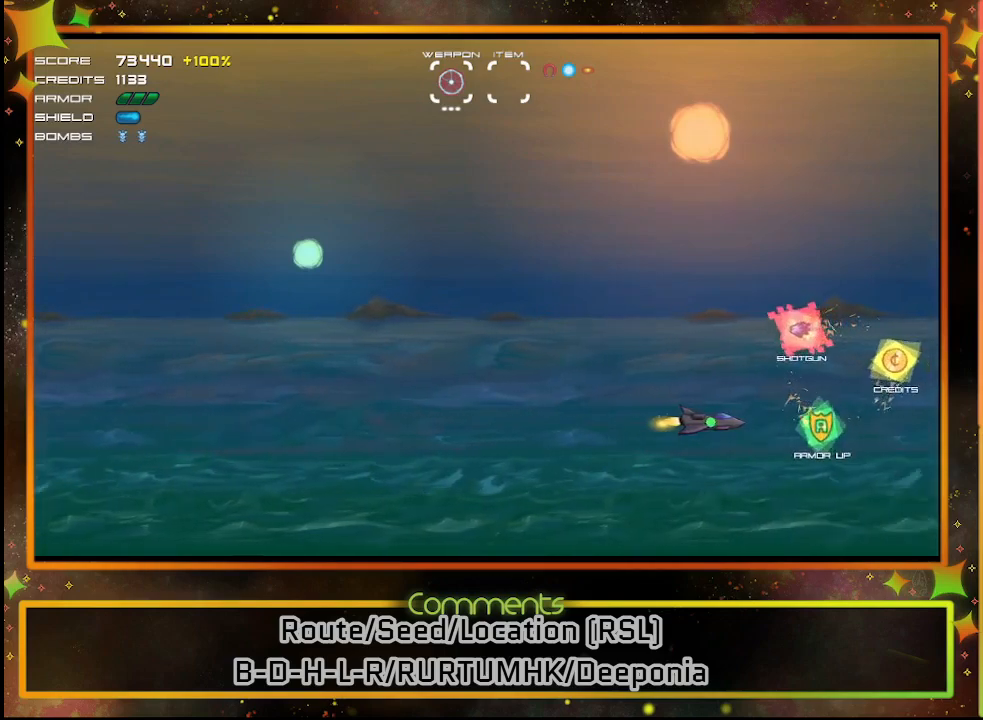
{"buttons": ["DPAD_RIGHT"], "left_stick": "center", "events": []}
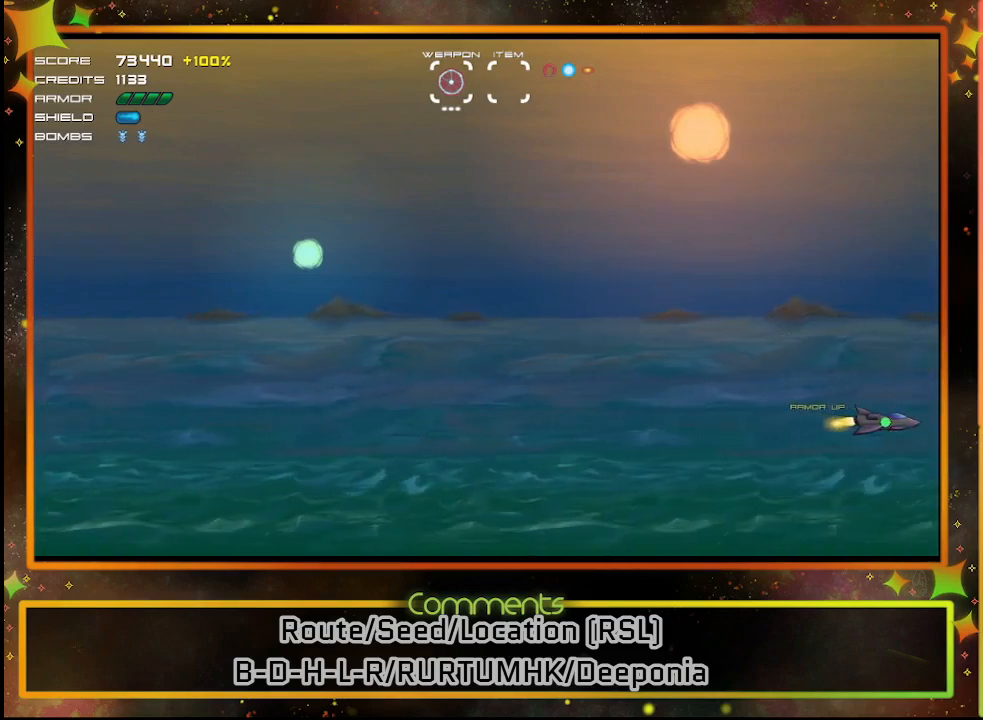
{"buttons": [], "left_stick": "center", "events": [[183, "DPAD_RIGHT", "up"]]}
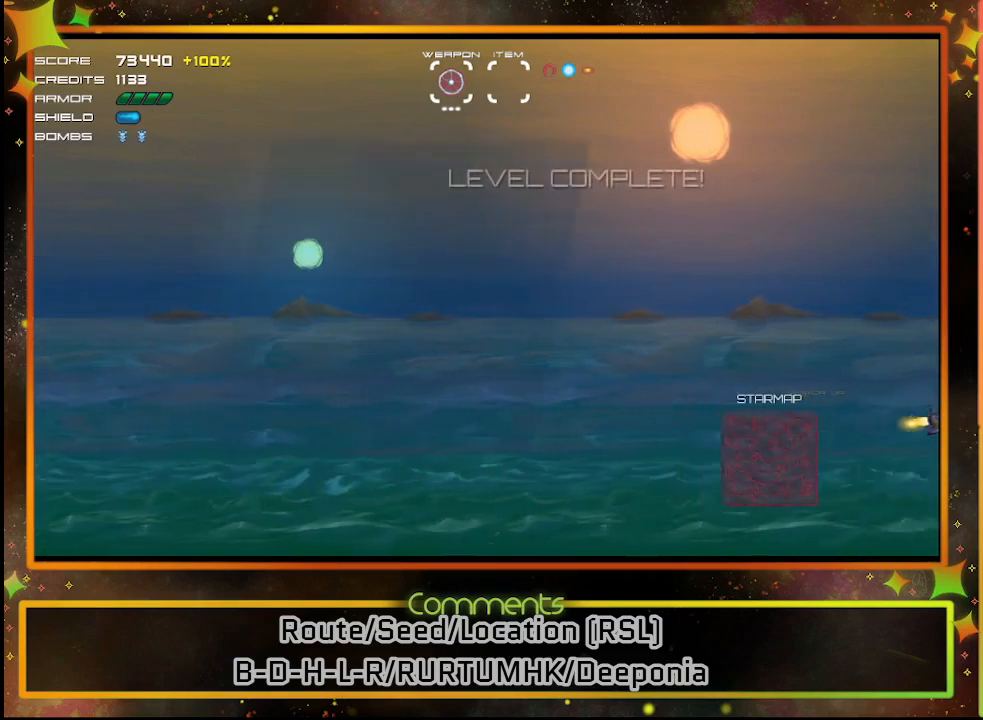
{"buttons": [], "left_stick": "center", "events": []}
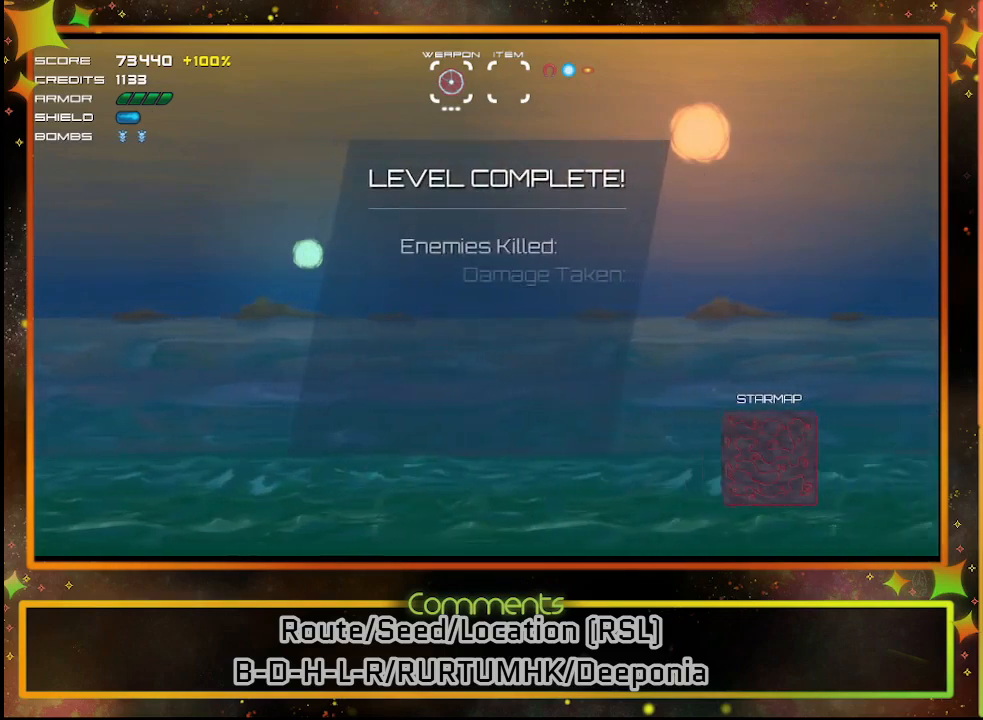
{"buttons": [], "left_stick": "center", "events": [[50, "CROSS", "down"], [117, "CROSS", "up"]]}
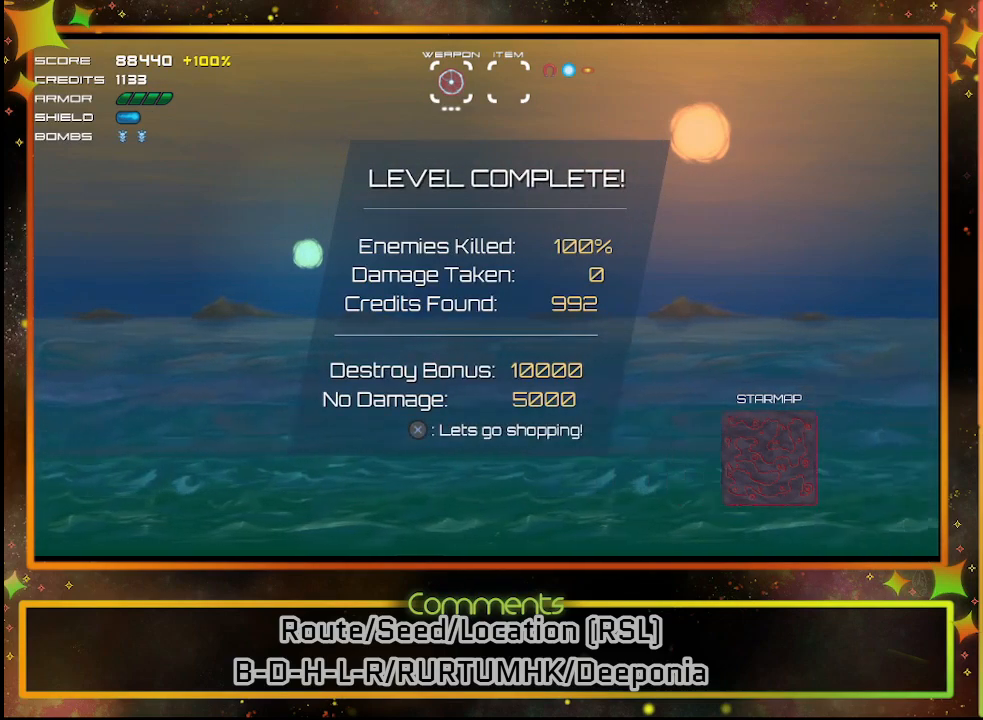
{"buttons": [], "left_stick": "center", "events": [[167, "CROSS", "down"], [267, "CROSS", "up"]]}